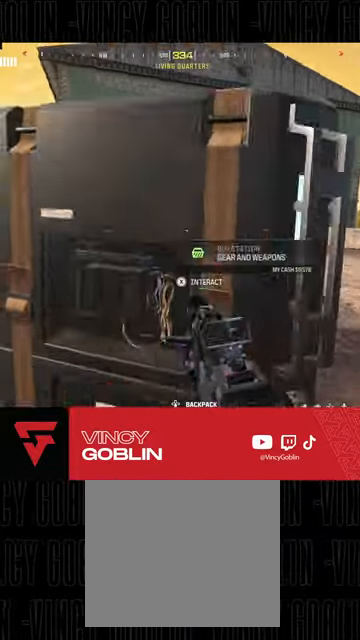
Gameplay with a controller (PlayStation layout); each line is a JSON object with the inputs held at the frame after it. "events" lists button and stick changes between this image and that frame as [ms after this image, input, new state], when the widget could be followed in between.
{"buttons": ["L1"], "left_stick": "up-left", "right_stick": "center", "events": [[33, "left_stick", "up-right"], [300, "left_stick", "center"], [400, "L1", "down"], [400, "L2", "down"], [433, "left_stick", "up-left"], [467, "L2", "up"]]}
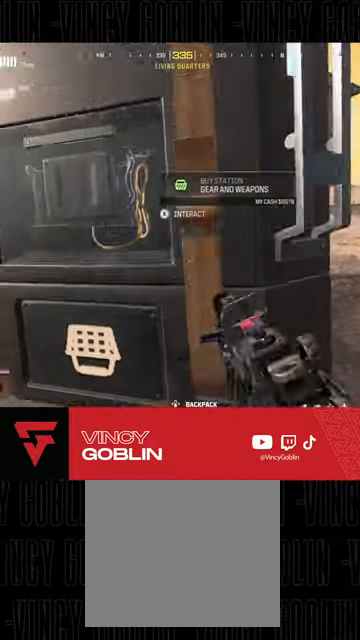
{"buttons": [], "left_stick": "up-left", "right_stick": "center"}
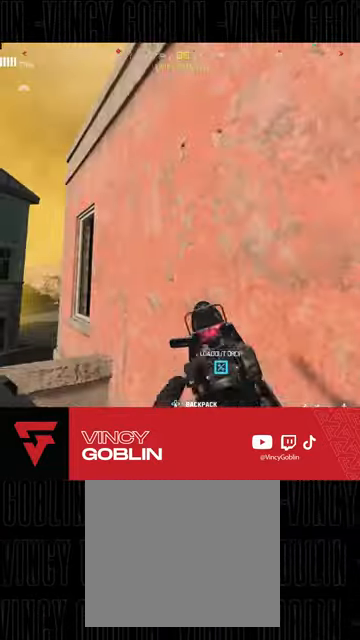
{"buttons": [], "left_stick": "up-left", "right_stick": "center", "events": [[200, "L1", "down"], [200, "L2", "down"], [200, "right_stick", "down-left"], [300, "L1", "up"], [300, "L2", "up"], [367, "right_stick", "right"], [433, "right_stick", "center"]]}
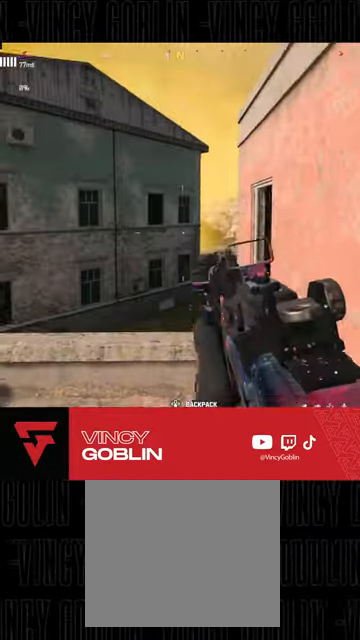
{"buttons": [], "left_stick": "up", "right_stick": "down-right", "events": [[33, "left_stick", "up"], [300, "L3", "down"], [400, "L3", "up"], [467, "right_stick", "down-right"]]}
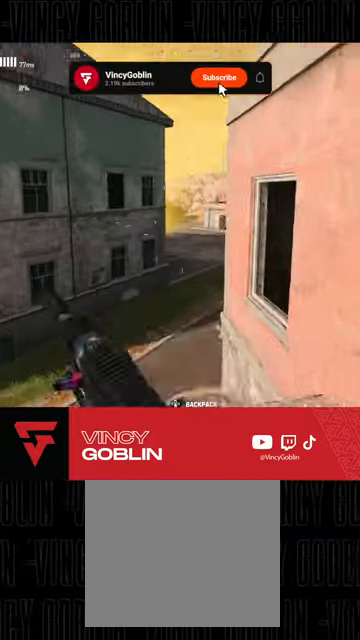
{"buttons": [], "left_stick": "up", "right_stick": "right", "events": [[167, "left_stick", "center"], [167, "right_stick", "center"], [300, "left_stick", "up-left"], [433, "left_stick", "up"], [467, "right_stick", "right"]]}
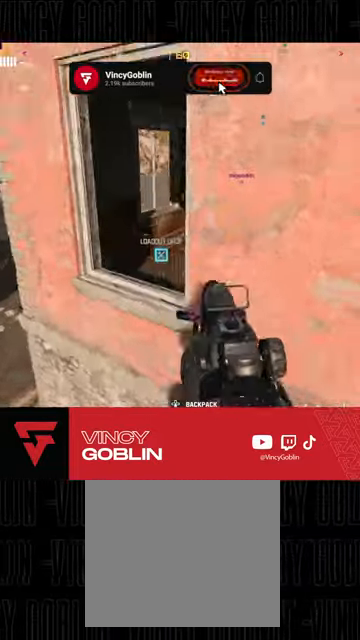
{"buttons": ["L1"], "left_stick": "up", "right_stick": "center", "events": [[67, "right_stick", "center"], [267, "right_stick", "right"], [467, "right_stick", "center"], [500, "L1", "down"]]}
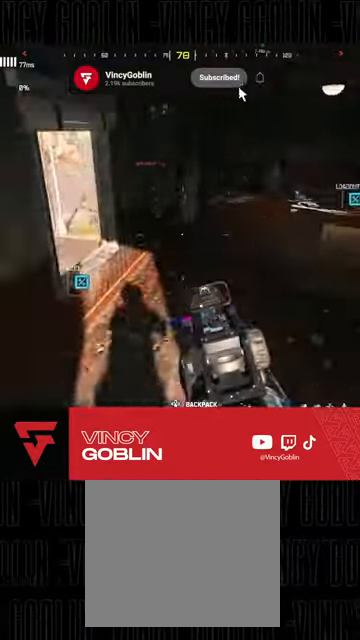
{"buttons": ["L3"], "left_stick": "up-right", "right_stick": "right", "events": [[67, "right_stick", "right"], [100, "L1", "up"], [167, "right_stick", "center"], [200, "left_stick", "up-right"], [433, "right_stick", "up"], [467, "L3", "down"], [500, "right_stick", "right"]]}
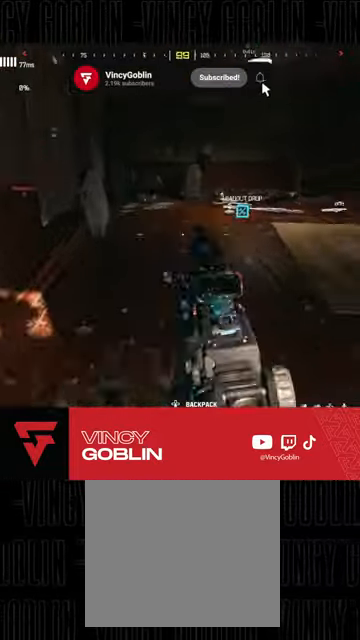
{"buttons": [], "left_stick": "up", "right_stick": "right", "events": [[100, "L3", "up"], [133, "right_stick", "center"], [167, "L3", "down"], [233, "L3", "up"], [233, "left_stick", "up"], [333, "L3", "down"], [333, "R3", "down"], [467, "L3", "up"], [467, "R3", "up"], [500, "right_stick", "right"]]}
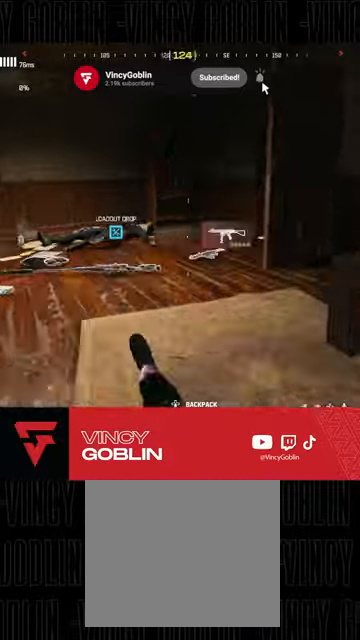
{"buttons": [], "left_stick": "up", "right_stick": "center", "events": [[67, "L1", "down"], [167, "L1", "up"], [200, "right_stick", "center"], [267, "right_stick", "right"], [367, "right_stick", "center"]]}
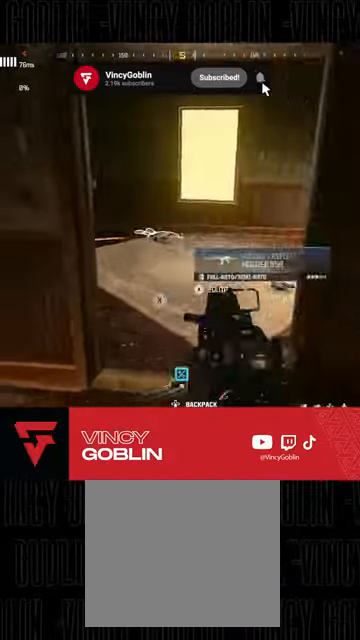
{"buttons": [], "left_stick": "right", "right_stick": "center", "events": [[233, "L3", "down"], [233, "left_stick", "up-right"], [233, "right_stick", "left"], [333, "L3", "up"], [400, "right_stick", "center"], [433, "left_stick", "right"]]}
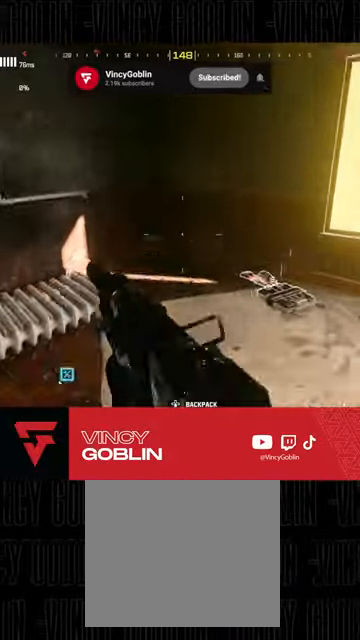
{"buttons": ["L3"], "left_stick": "up-right", "right_stick": "center", "events": [[133, "left_stick", "up-right"], [333, "right_stick", "right"], [467, "right_stick", "center"], [500, "L3", "down"]]}
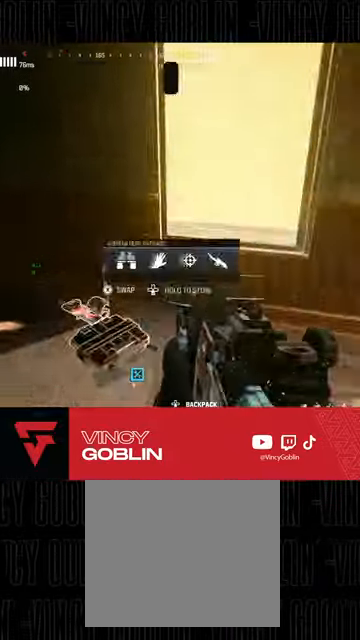
{"buttons": [], "left_stick": "up-right", "right_stick": "center", "events": [[100, "L3", "up"], [133, "right_stick", "down-left"], [333, "right_stick", "center"]]}
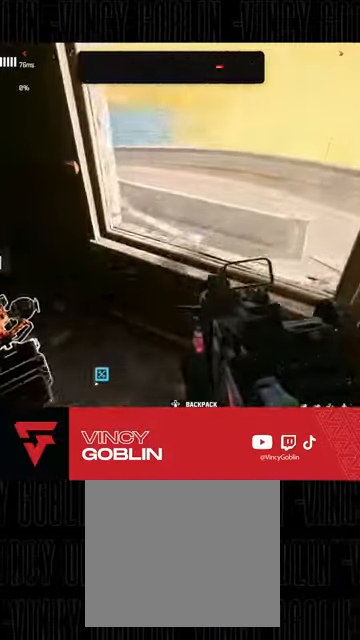
{"buttons": [], "left_stick": "up-right", "right_stick": "center"}
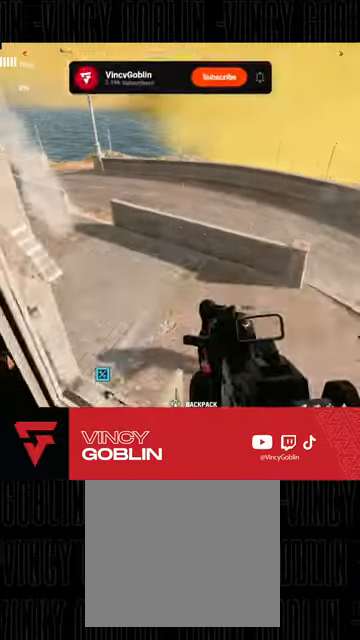
{"buttons": [], "left_stick": "center", "right_stick": "center", "events": [[267, "right_stick", "up-left"], [433, "left_stick", "center"], [433, "right_stick", "center"]]}
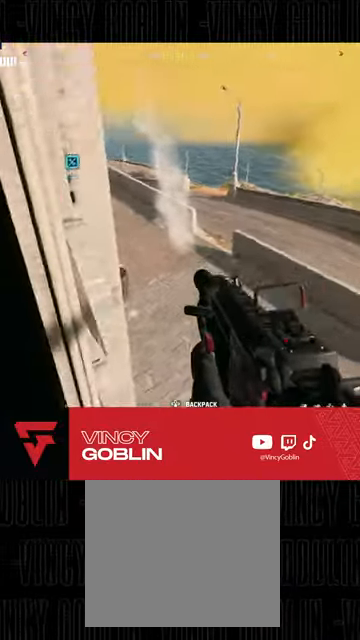
{"buttons": [], "left_stick": "down-left", "right_stick": "center", "events": [[67, "right_stick", "down-right"], [100, "left_stick", "down-left"], [333, "right_stick", "center"]]}
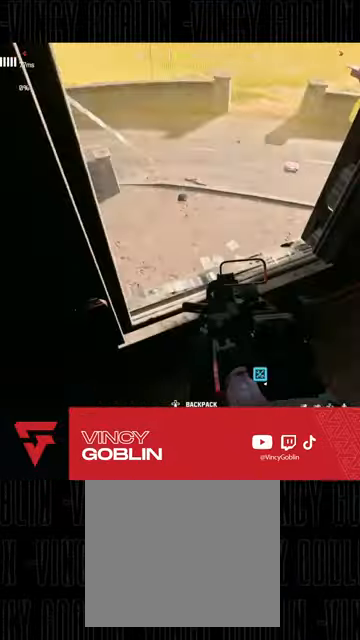
{"buttons": [], "left_stick": "up-right", "right_stick": "center", "events": [[100, "left_stick", "center"], [200, "left_stick", "up-right"], [400, "right_stick", "left"], [500, "right_stick", "center"]]}
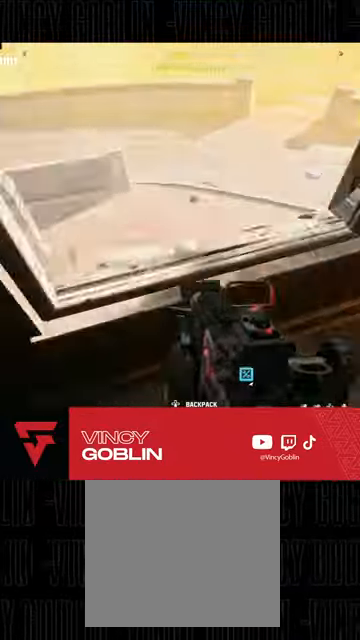
{"buttons": [], "left_stick": "up", "right_stick": "left", "events": [[33, "right_stick", "left"], [167, "L1", "down"], [167, "L2", "down"], [267, "L1", "up"], [267, "L2", "up"], [433, "left_stick", "up"]]}
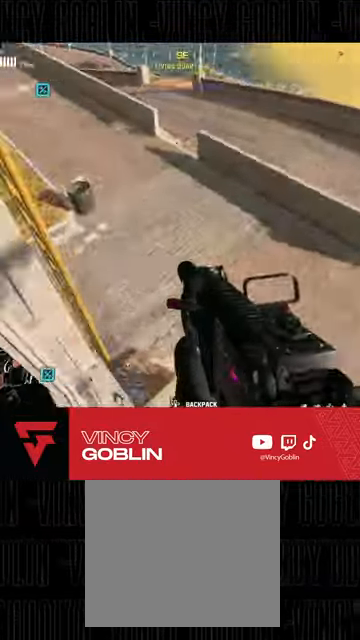
{"buttons": [], "left_stick": "up-right", "right_stick": "up-left", "events": [[100, "right_stick", "up-left"], [300, "left_stick", "center"], [400, "left_stick", "up-right"]]}
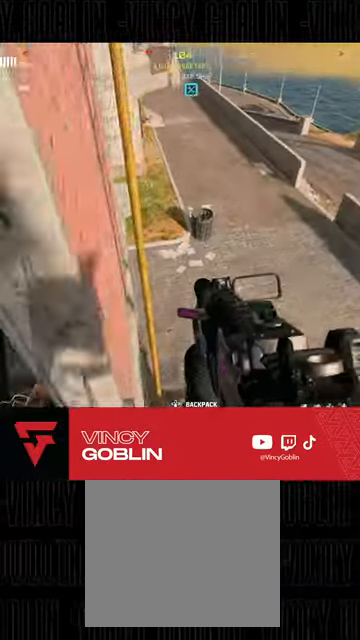
{"buttons": [], "left_stick": "up-right", "right_stick": "up-left", "events": [[33, "right_stick", "center"], [167, "right_stick", "up-left"]]}
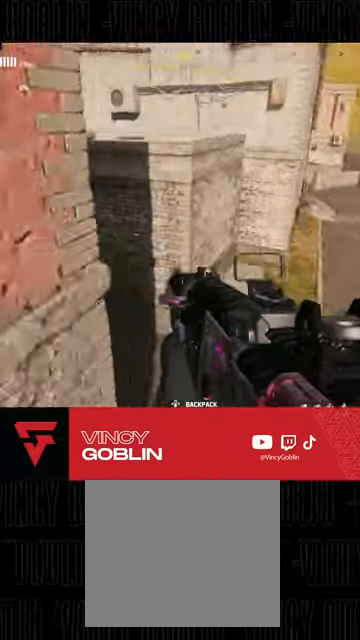
{"buttons": [], "left_stick": "up-right", "right_stick": "center", "events": [[233, "left_stick", "right"], [400, "right_stick", "left"], [467, "left_stick", "up-right"], [500, "right_stick", "center"]]}
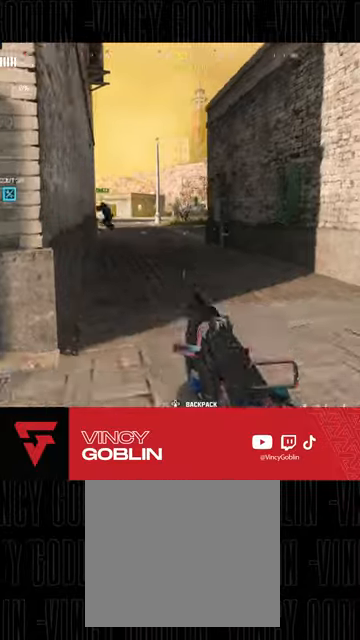
{"buttons": [], "left_stick": "up", "right_stick": "center", "events": [[100, "right_stick", "left"], [400, "L3", "down"], [400, "left_stick", "up"], [500, "L3", "up"], [500, "right_stick", "center"]]}
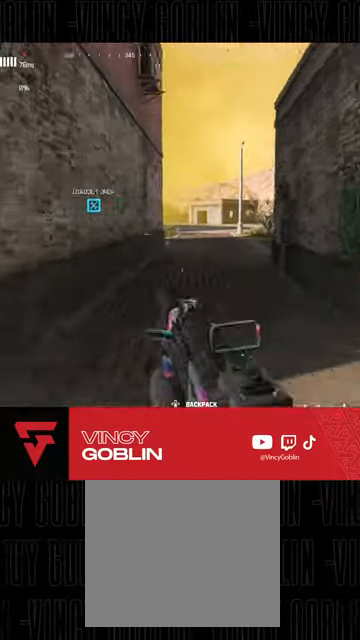
{"buttons": [], "left_stick": "up-left", "right_stick": "center", "events": [[67, "L3", "down"], [167, "L3", "up"], [233, "right_stick", "right"], [333, "L1", "down"], [367, "right_stick", "center"], [400, "L1", "up"], [400, "left_stick", "up-left"]]}
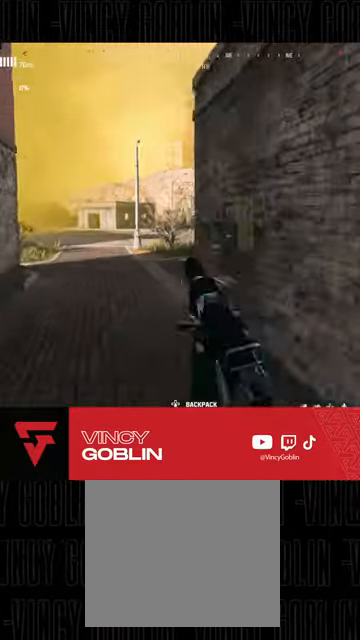
{"buttons": ["L1", "L2"], "left_stick": "up", "right_stick": "center", "events": [[367, "right_stick", "left"], [500, "L1", "down"], [500, "L2", "down"], [500, "left_stick", "up"], [500, "right_stick", "center"]]}
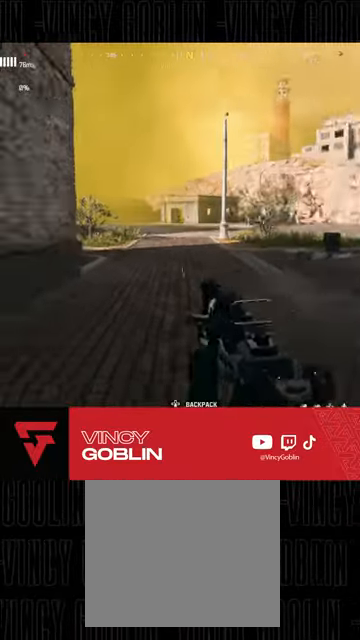
{"buttons": ["L2", "R2"], "left_stick": "right", "right_stick": "center", "events": [[167, "R2", "down"], [167, "left_stick", "right"], [200, "L1", "up"], [367, "right_stick", "left"], [433, "right_stick", "center"]]}